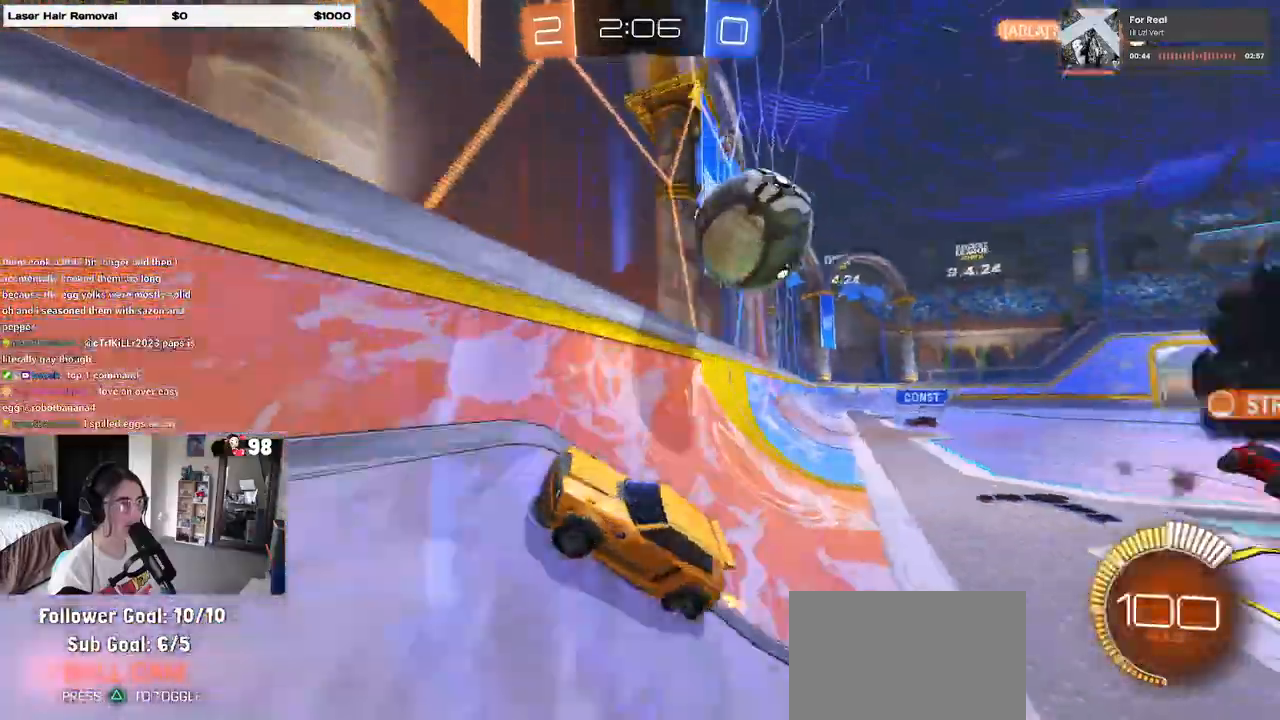
Gameplay with a controller (PlayStation layout); each line is a JSON object with the inputs held at the frame after it (dt_ms = milliseconds from this image to that frame). "events" lists button and stick changes between this image and that frame as [ms after this image, input, new state], when the widget could be followed in between. Not read: R2.
{"dt_ms": 500, "buttons": [], "left_stick": "center", "right_stick": "center", "events": [[50, "left_stick", "left"], [367, "left_stick", "center"]]}
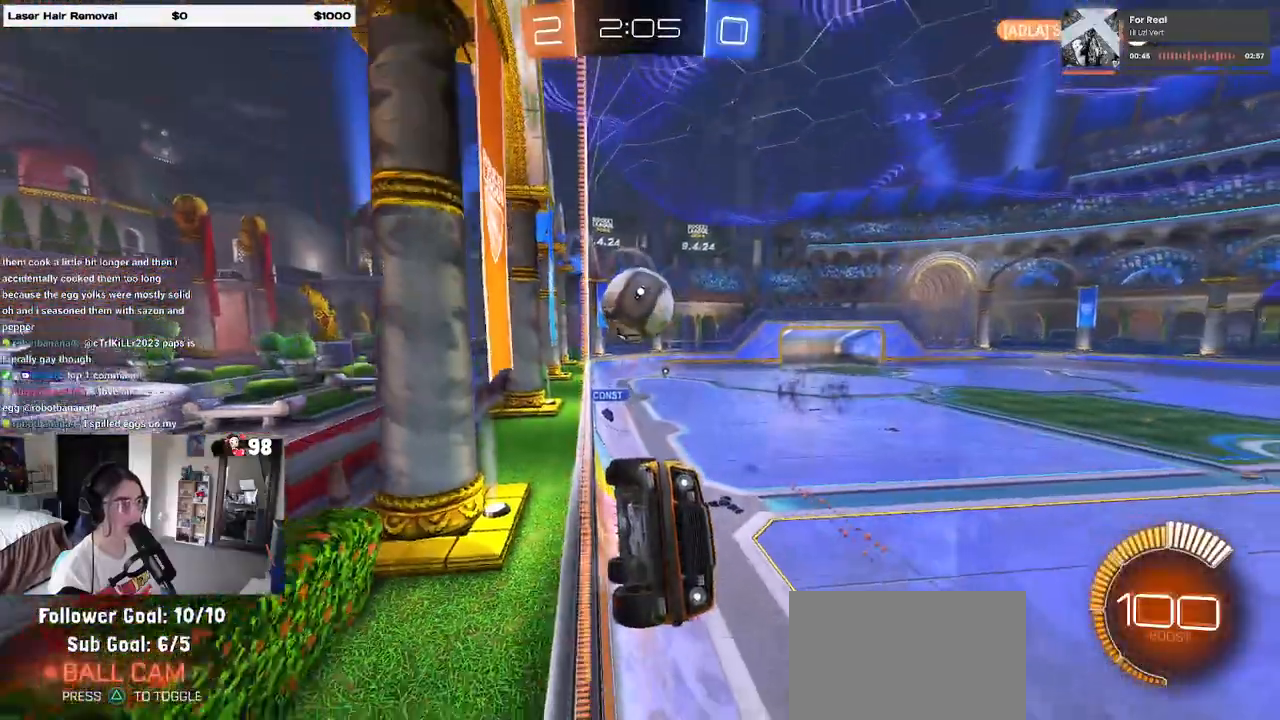
{"dt_ms": 500, "buttons": ["SQUARE"], "left_stick": "left", "right_stick": "center", "events": [[183, "left_stick", "left"], [200, "SQUARE", "down"]]}
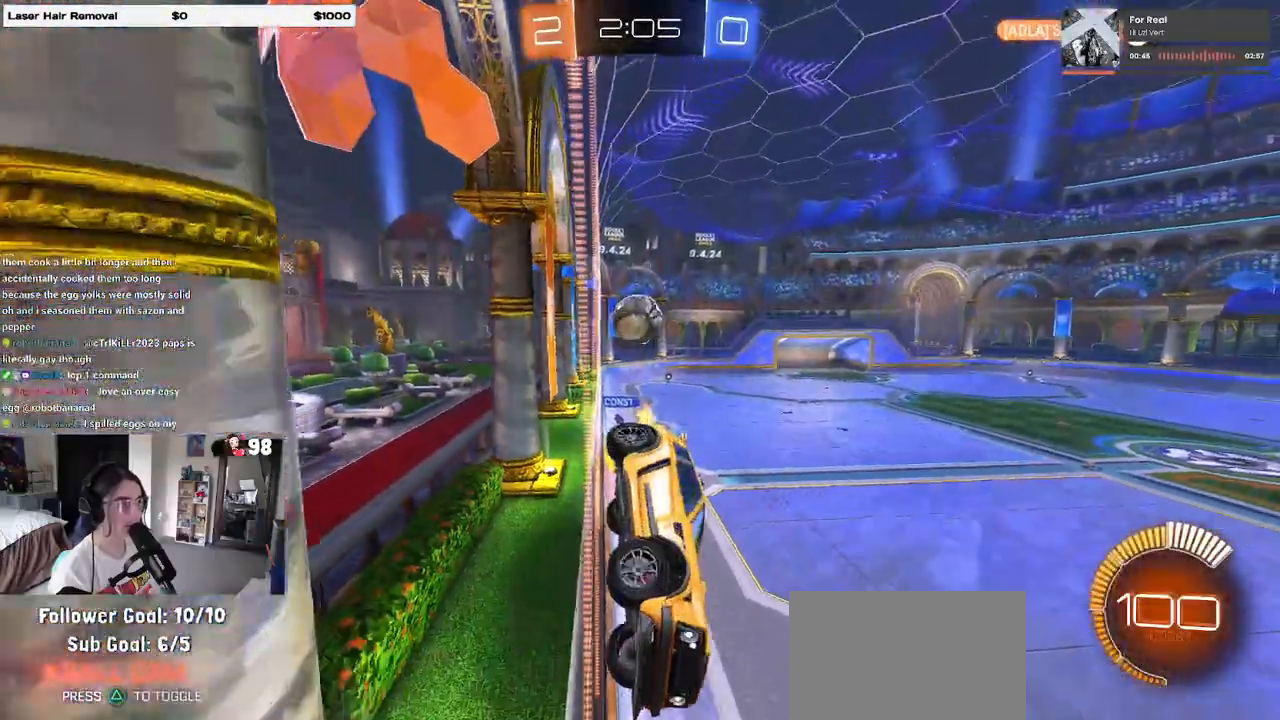
{"dt_ms": 500, "buttons": [], "left_stick": "left", "right_stick": "center", "events": [[117, "SQUARE", "up"]]}
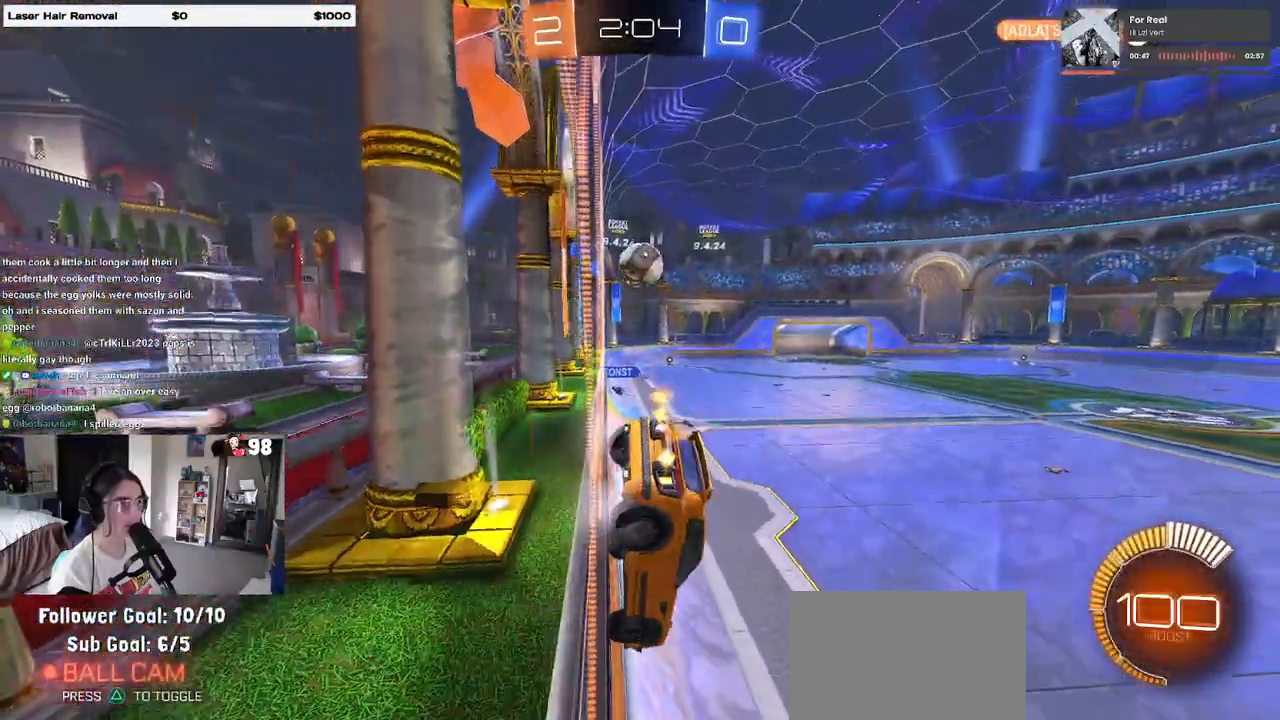
{"dt_ms": 500, "buttons": [], "left_stick": "center", "right_stick": "center", "events": [[200, "left_stick", "center"], [250, "left_stick", "right"], [467, "left_stick", "center"]]}
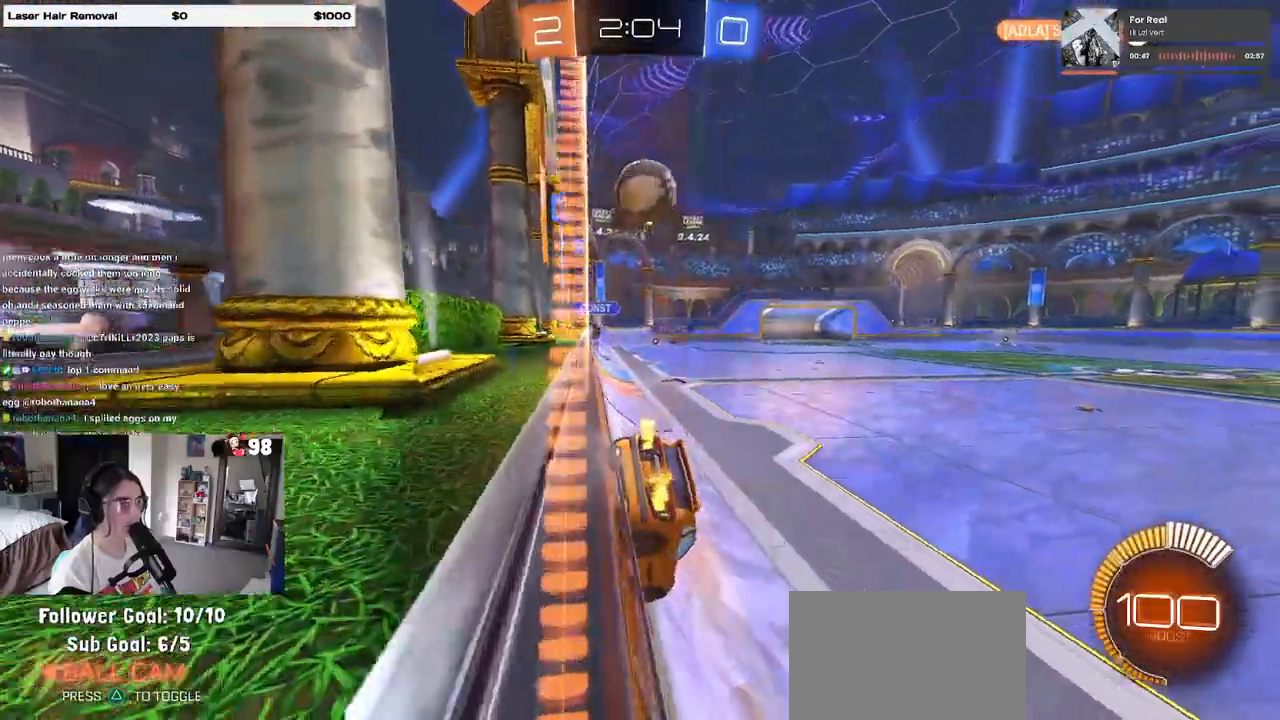
{"dt_ms": 500, "buttons": [], "left_stick": "left", "right_stick": "center"}
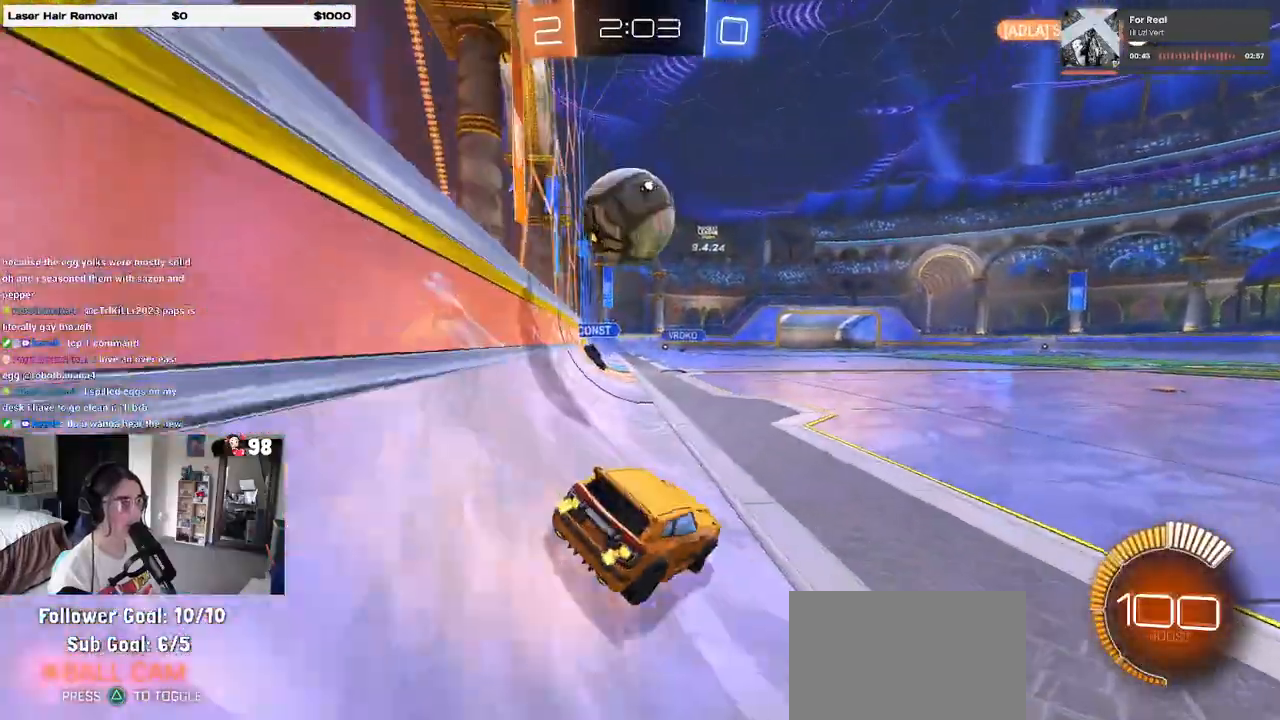
{"dt_ms": 1000, "buttons": ["SQUARE", "R1"], "left_stick": "down-left", "right_stick": "center"}
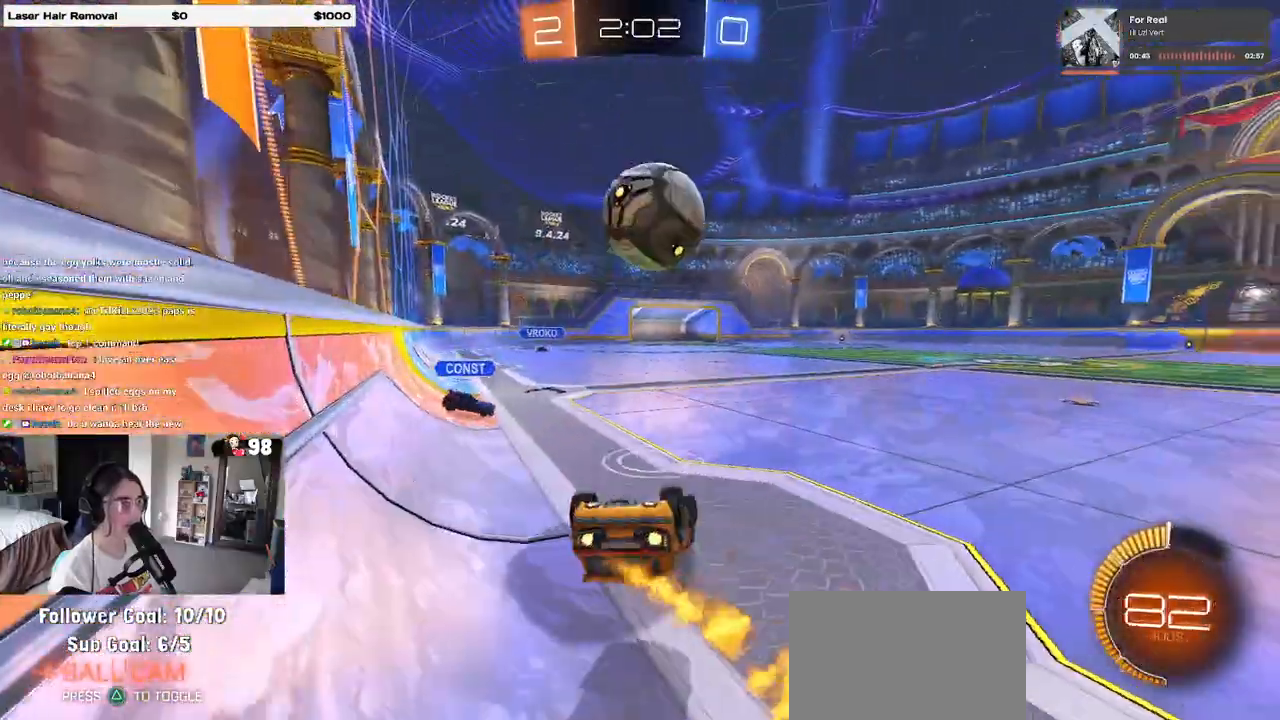
{"dt_ms": 500, "buttons": ["R1"], "left_stick": "right", "right_stick": "center", "events": [[367, "SQUARE", "up"], [383, "left_stick", "center"], [483, "left_stick", "right"]]}
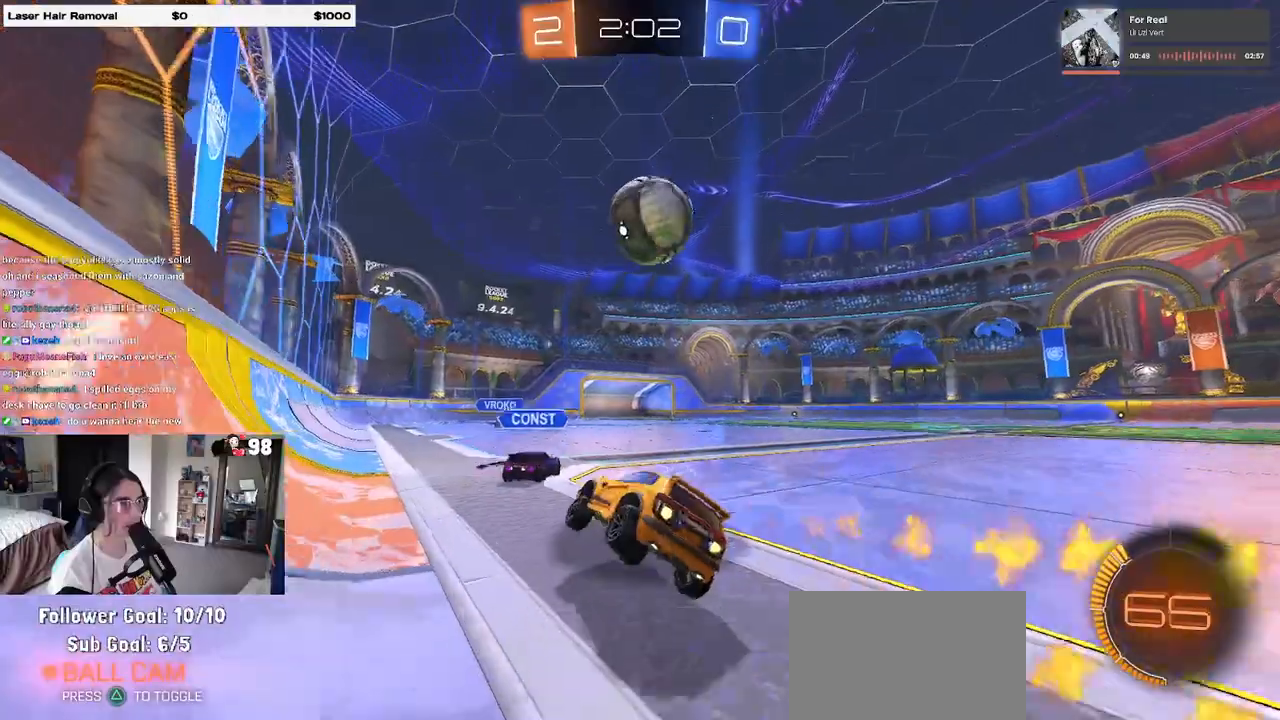
{"dt_ms": 500, "buttons": ["CROSS", "R1"], "left_stick": "down", "right_stick": "center", "events": [[133, "TRIANGLE", "down"], [183, "R1", "up"], [233, "R1", "down"], [233, "TRIANGLE", "up"], [233, "left_stick", "center"], [367, "CROSS", "down"], [383, "left_stick", "down"]]}
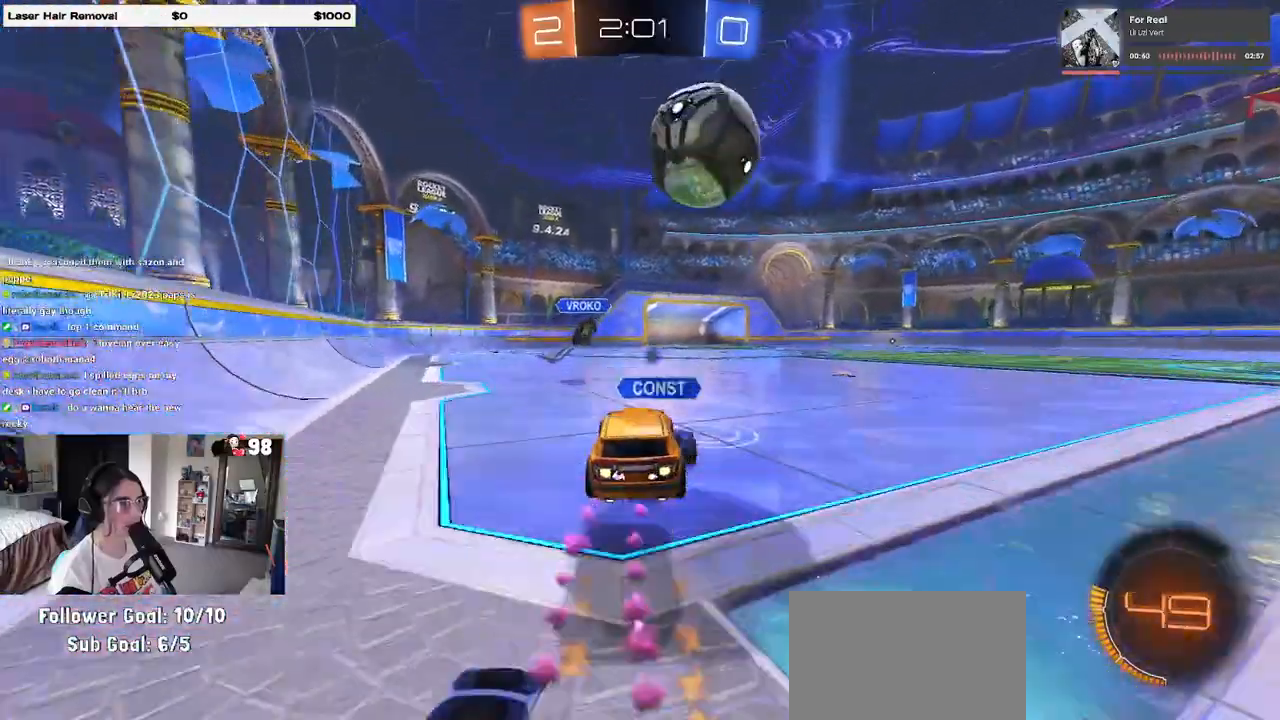
{"dt_ms": 500, "buttons": [], "left_stick": "right", "right_stick": "center", "events": [[83, "CROSS", "up"], [117, "left_stick", "right"], [217, "CROSS", "down"], [433, "CROSS", "up"], [450, "R1", "up"]]}
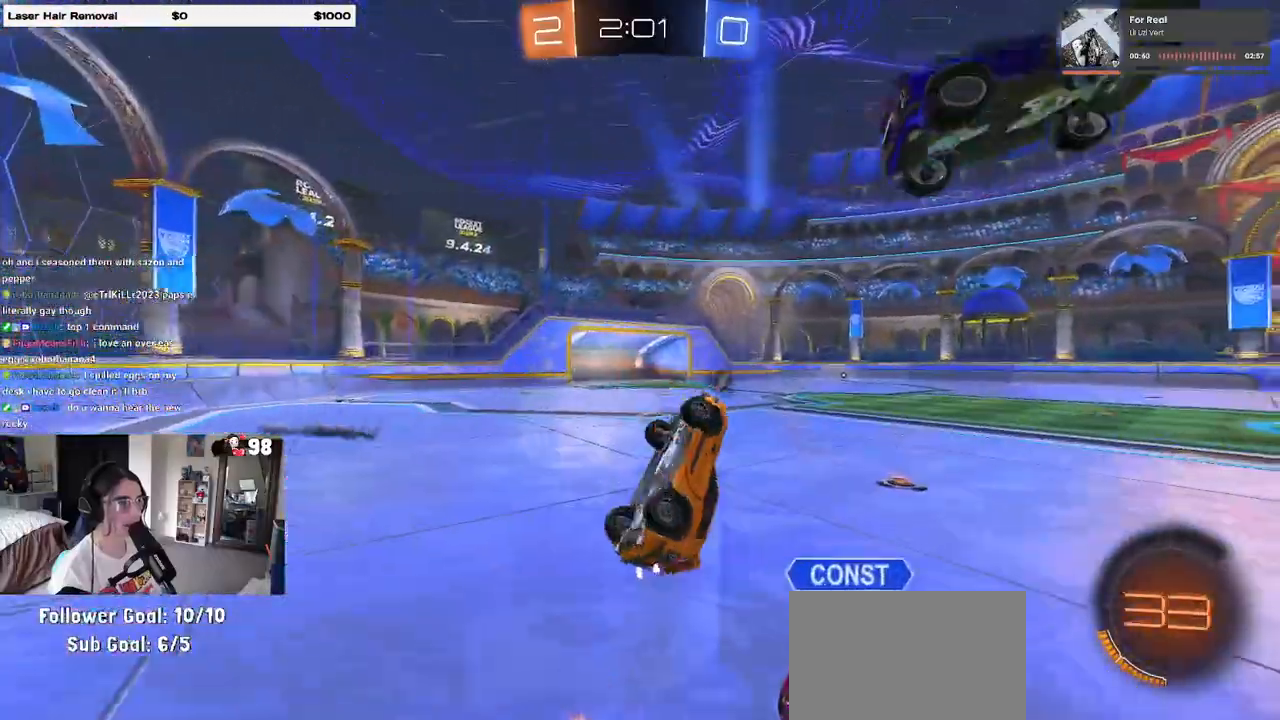
{"dt_ms": 500, "buttons": [], "left_stick": "up", "right_stick": "center", "events": [[100, "TRIANGLE", "down"], [233, "TRIANGLE", "up"], [350, "left_stick", "up"]]}
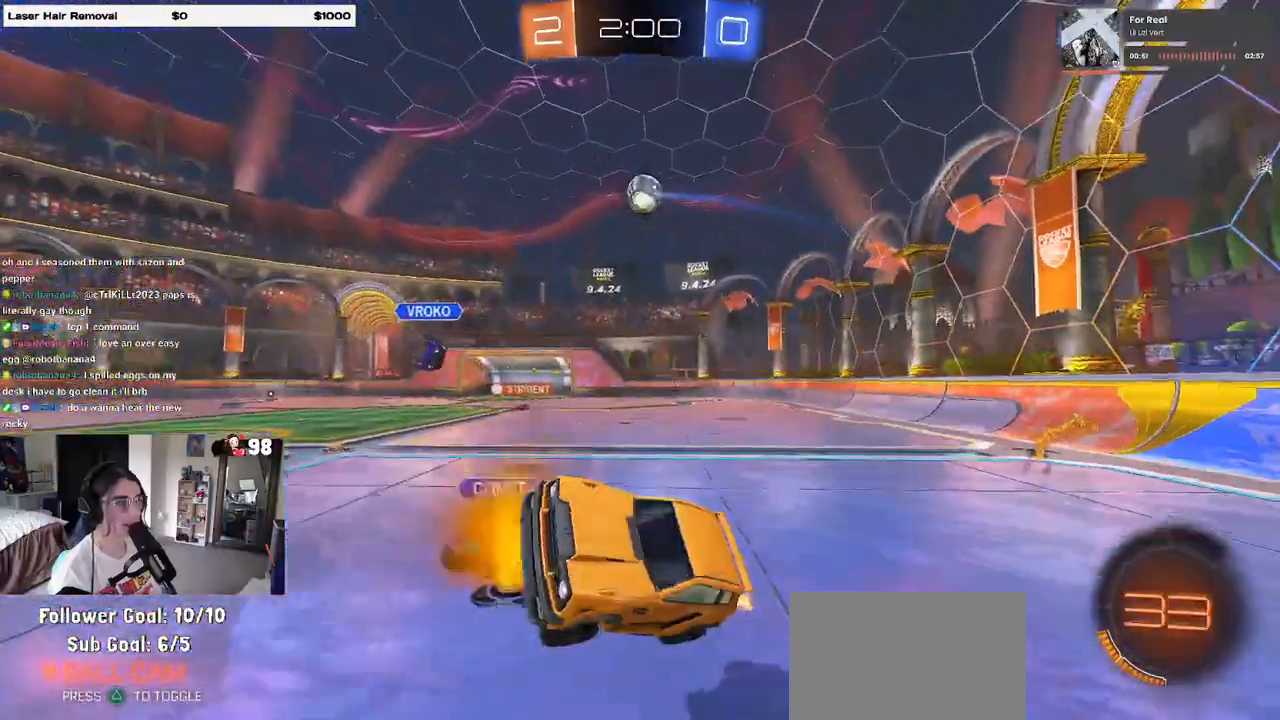
{"dt_ms": 500, "buttons": [], "left_stick": "right", "right_stick": "center", "events": [[350, "left_stick", "center"], [450, "left_stick", "right"]]}
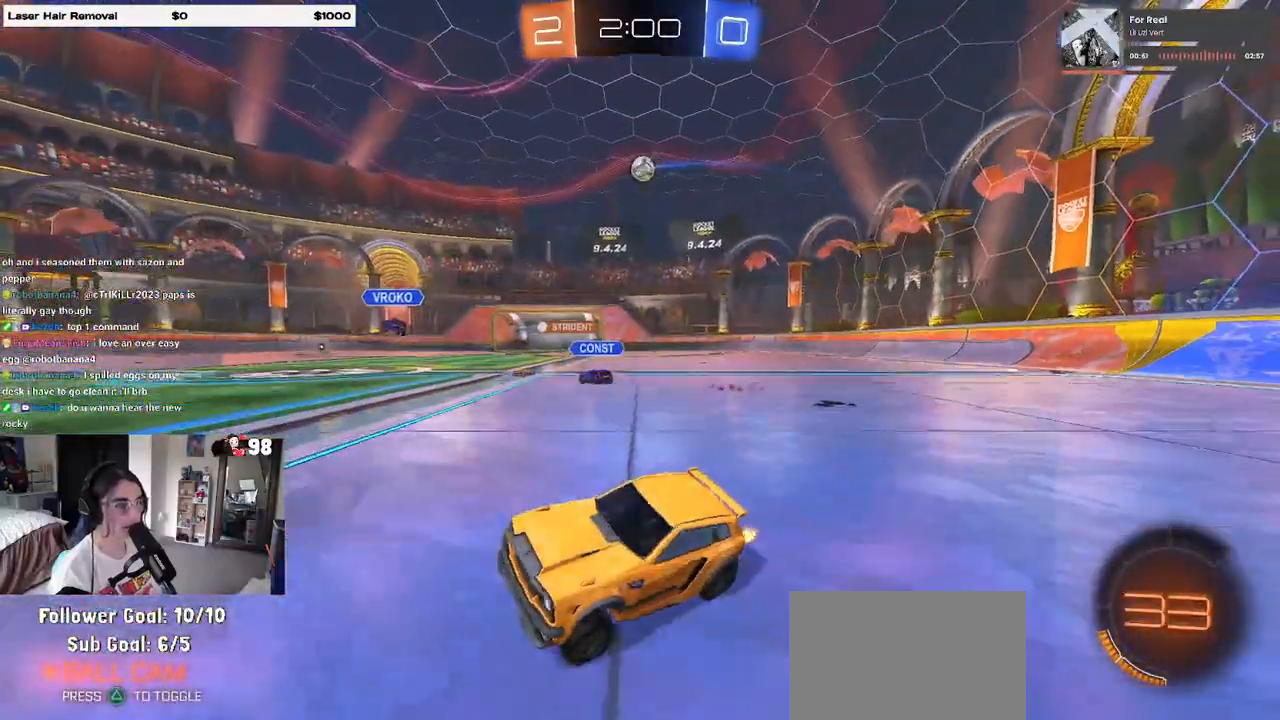
{"dt_ms": 500, "buttons": [], "left_stick": "right", "right_stick": "center", "events": [[133, "SQUARE", "down"], [233, "SQUARE", "up"]]}
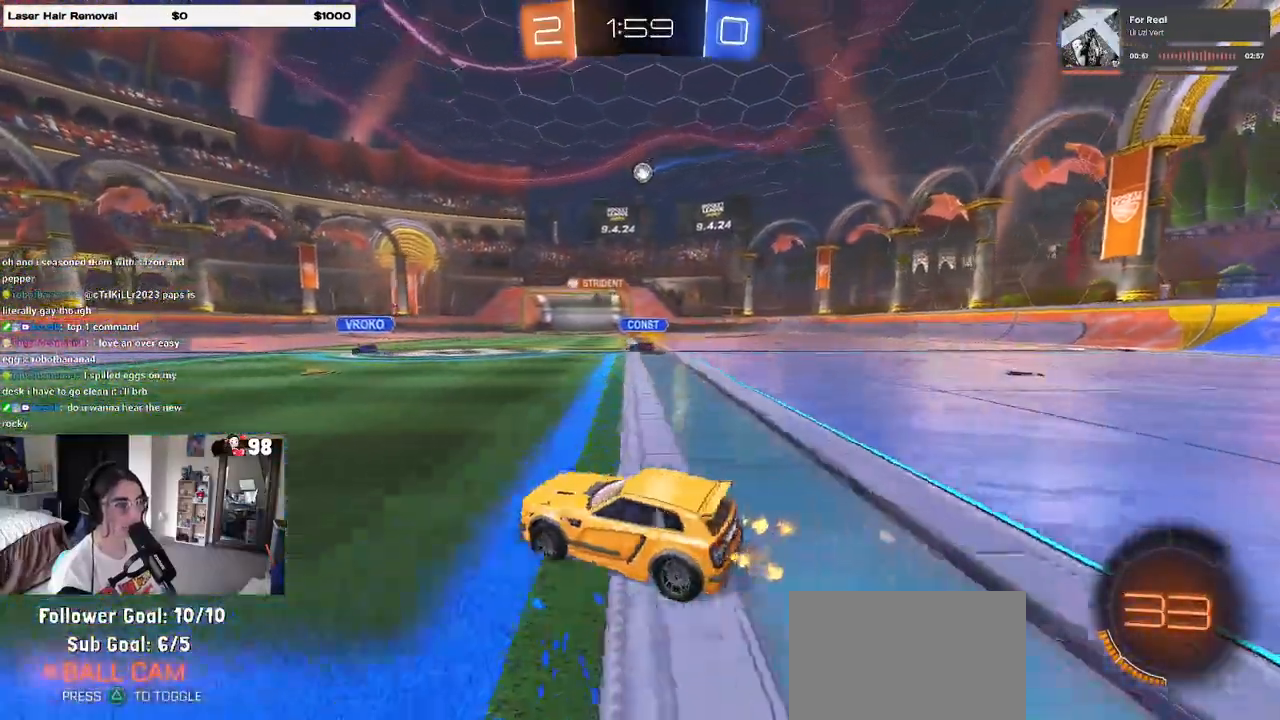
{"dt_ms": 500, "buttons": ["R1"], "left_stick": "right", "right_stick": "center", "events": [[417, "R1", "down"]]}
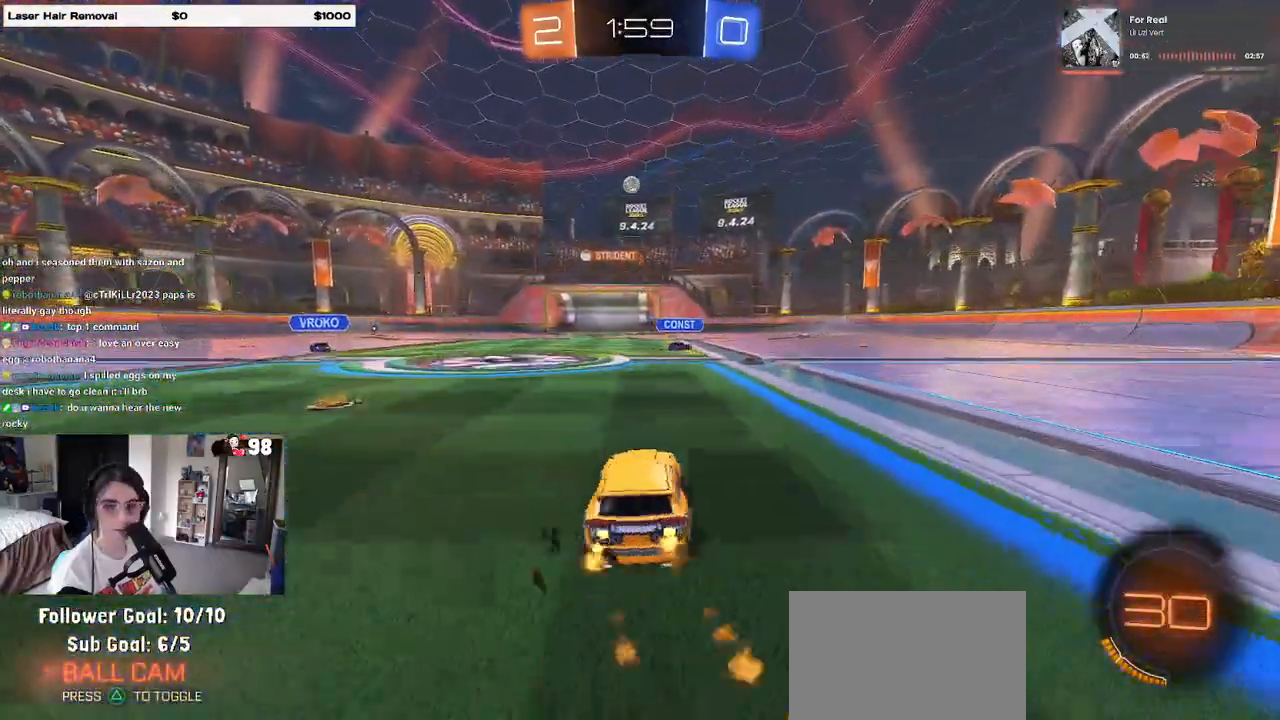
{"dt_ms": 500, "buttons": ["SQUARE"], "left_stick": "down-left", "right_stick": "center", "events": [[17, "CROSS", "down"], [83, "left_stick", "up-left"], [100, "CROSS", "up"], [167, "CROSS", "down"], [217, "SQUARE", "down"], [250, "CROSS", "up"], [250, "left_stick", "down"], [417, "left_stick", "down-left"], [433, "R1", "up"]]}
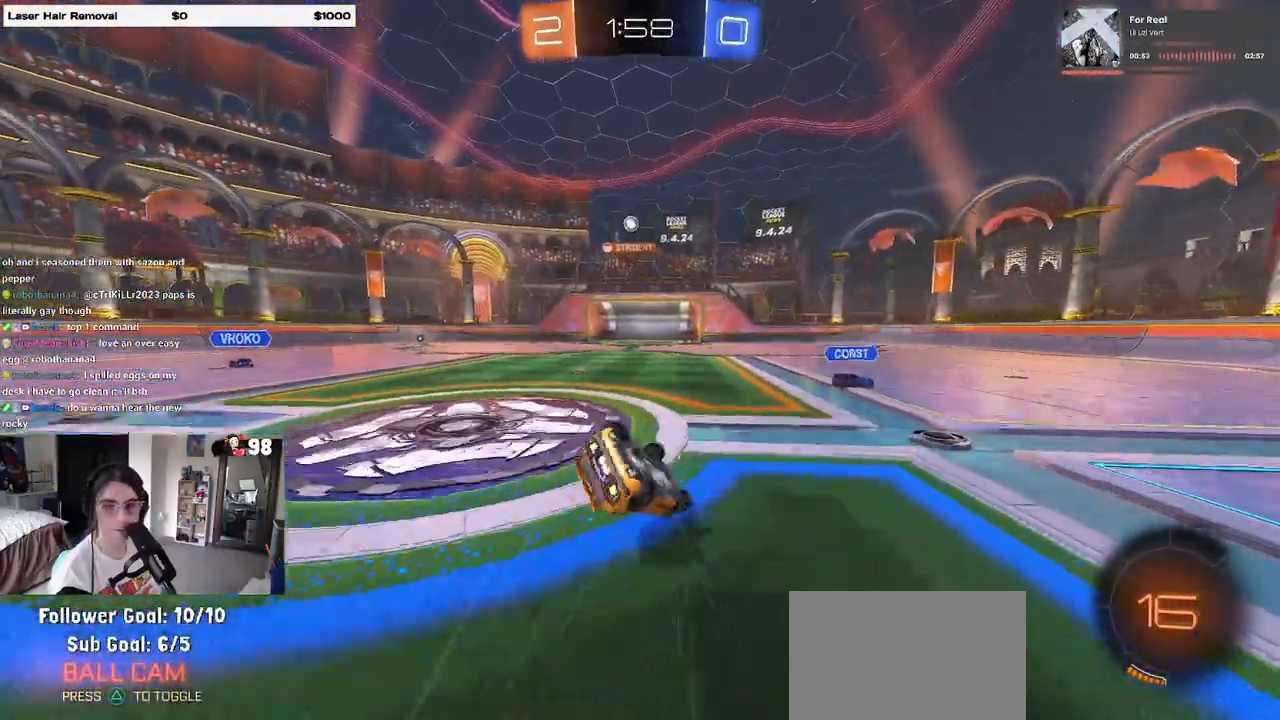
{"dt_ms": 500, "buttons": ["SQUARE"], "left_stick": "down-left", "right_stick": "center", "events": []}
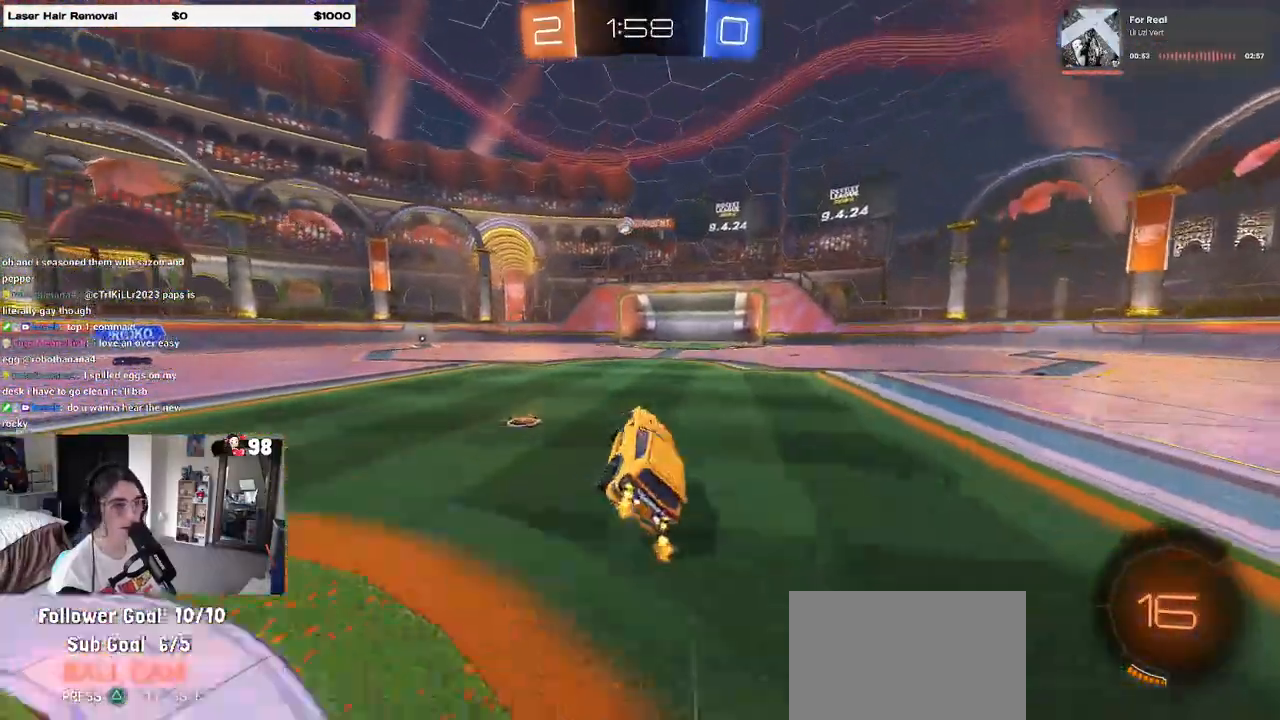
{"dt_ms": 500, "buttons": [], "left_stick": "center", "right_stick": "center", "events": [[33, "SQUARE", "up"], [33, "left_stick", "center"]]}
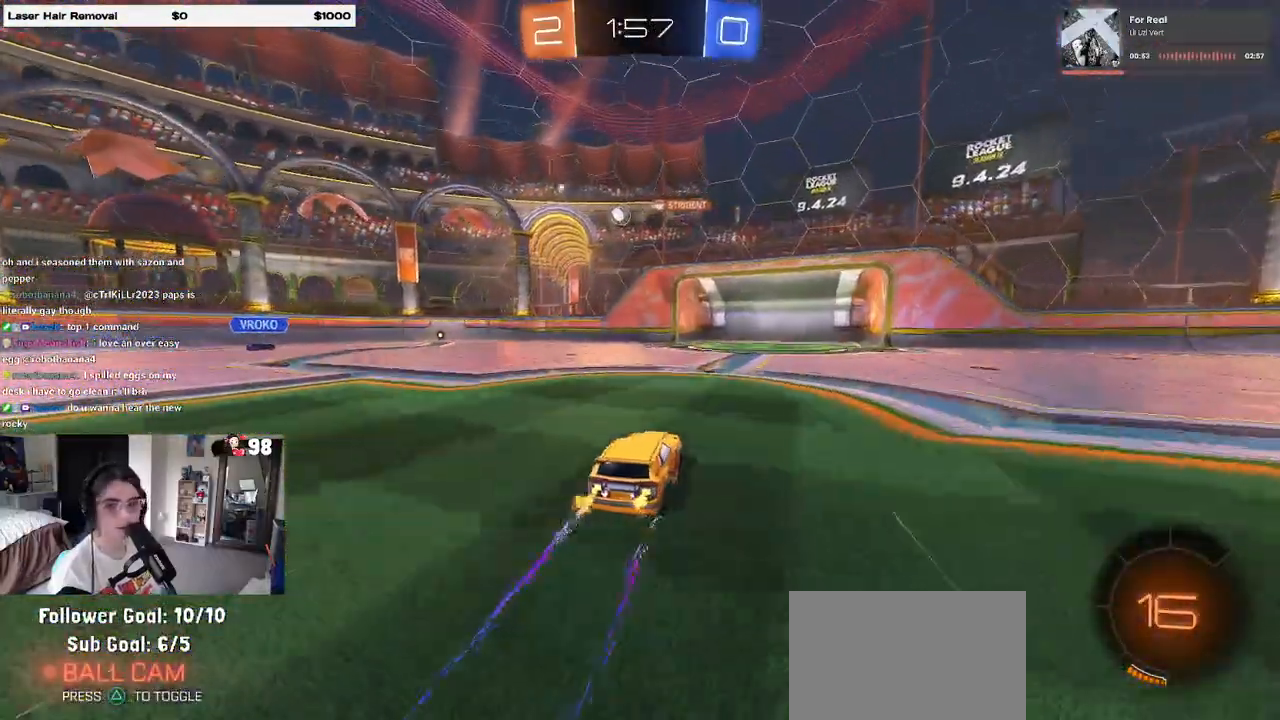
{"dt_ms": 500, "buttons": [], "left_stick": "center", "right_stick": "center", "events": []}
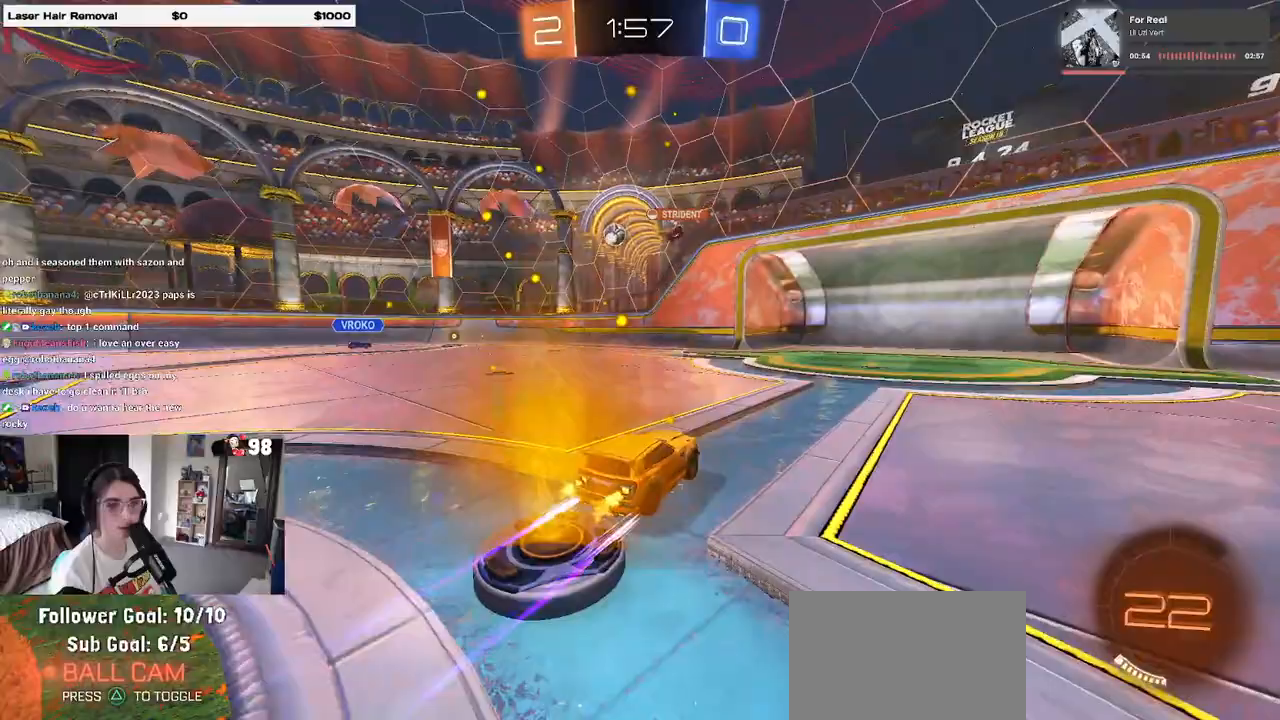
{"dt_ms": 500, "buttons": [], "left_stick": "left", "right_stick": "center", "events": [[50, "left_stick", "right"], [217, "left_stick", "center"], [350, "left_stick", "right"], [450, "left_stick", "center"], [500, "left_stick", "left"]]}
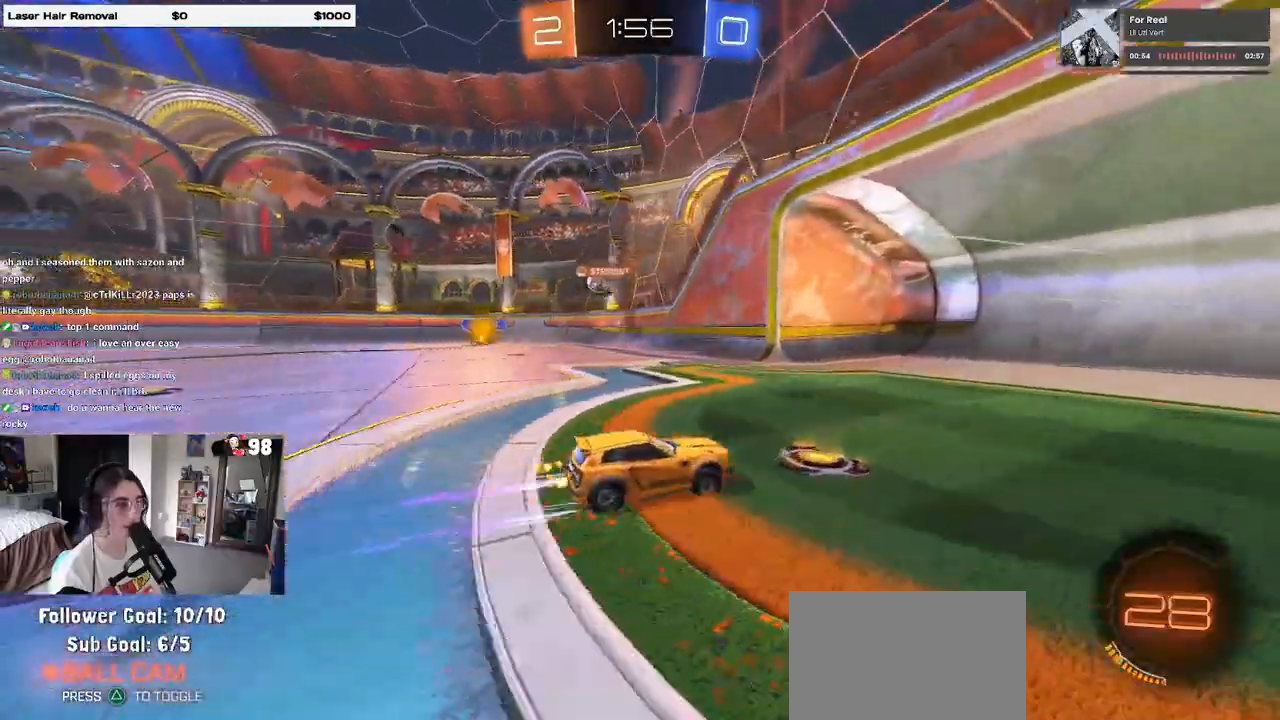
{"dt_ms": 500, "buttons": [], "left_stick": "left", "right_stick": "center", "events": [[17, "SQUARE", "down"], [183, "SQUARE", "up"]]}
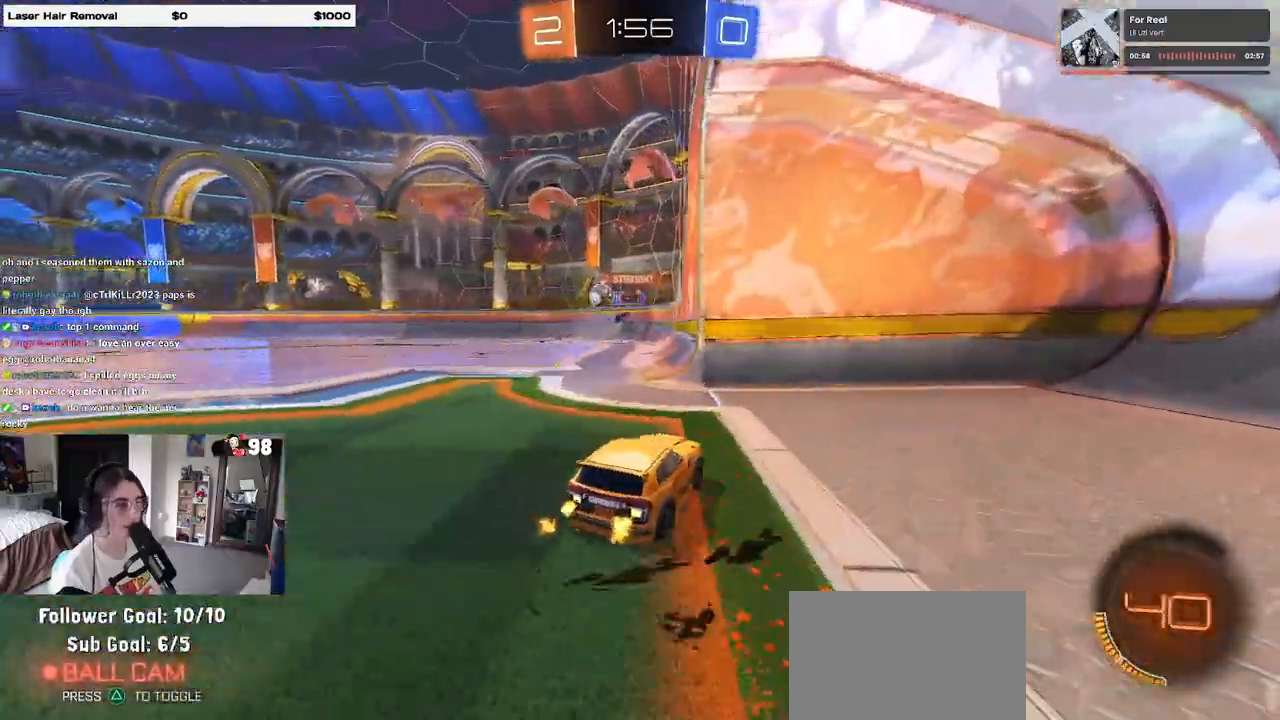
{"dt_ms": 500, "buttons": [], "left_stick": "left", "right_stick": "center", "events": []}
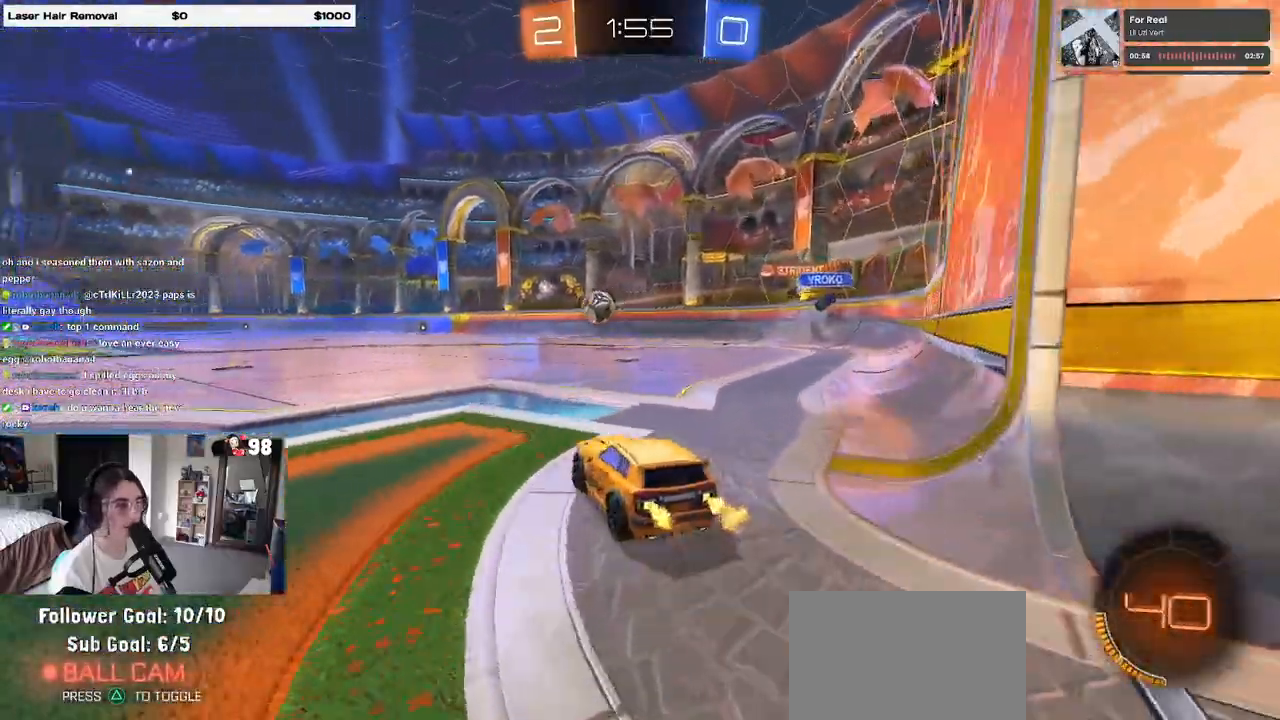
{"dt_ms": 500, "buttons": ["SQUARE"], "left_stick": "right", "right_stick": "center", "events": [[50, "left_stick", "center"], [100, "left_stick", "right"], [267, "left_stick", "center"], [350, "left_stick", "right"], [383, "SQUARE", "down"]]}
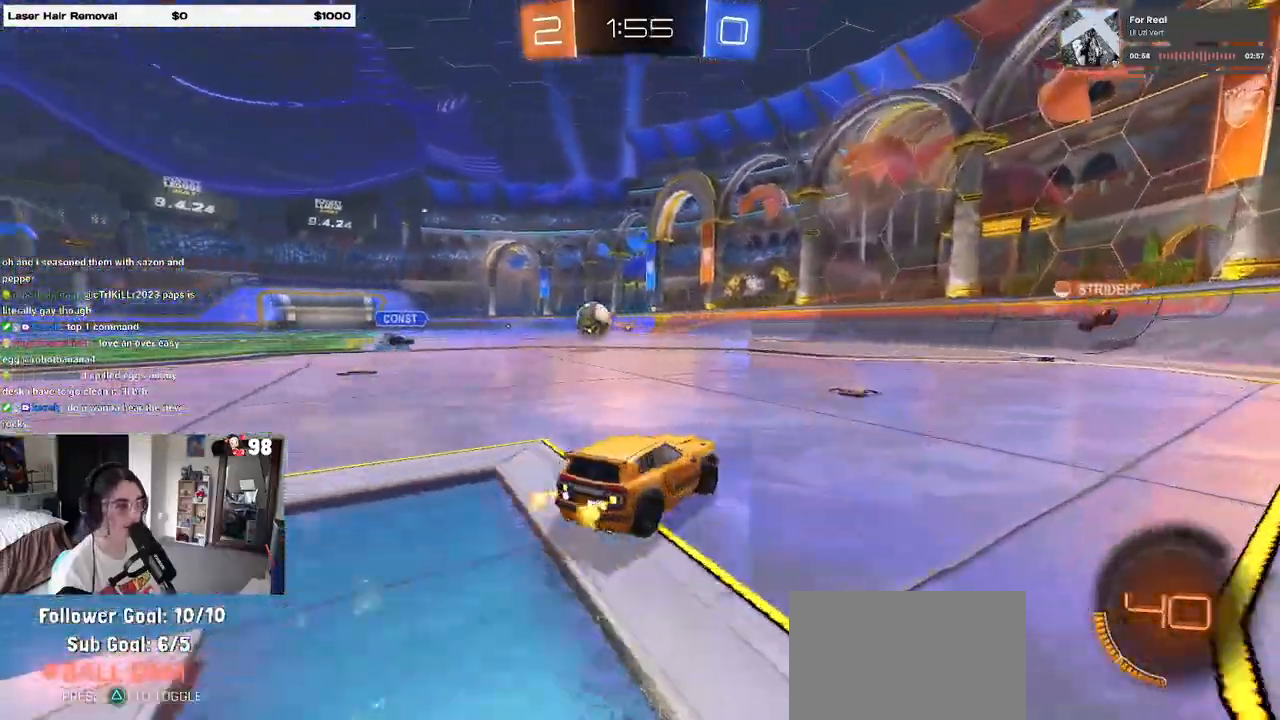
{"dt_ms": 500, "buttons": [], "left_stick": "right", "right_stick": "center", "events": [[67, "SQUARE", "up"]]}
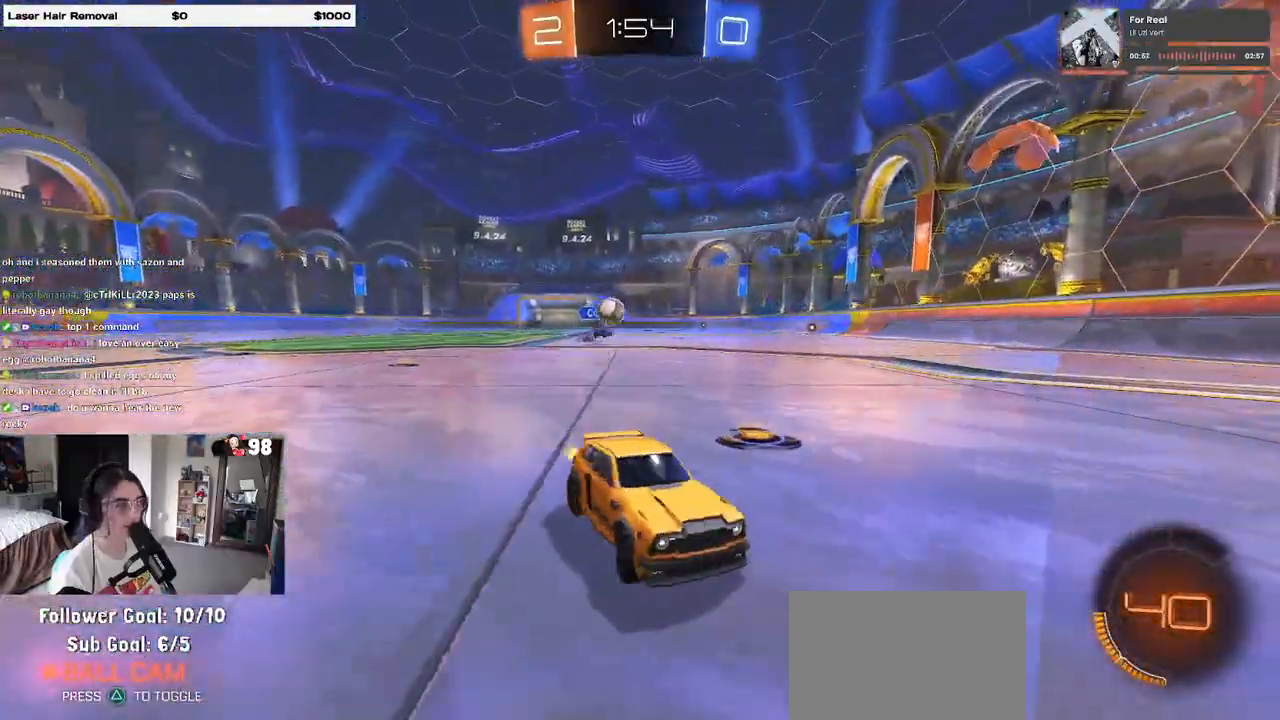
{"dt_ms": 500, "buttons": [], "left_stick": "left", "right_stick": "center", "events": [[283, "SQUARE", "down"], [317, "left_stick", "center"], [367, "SQUARE", "up"], [367, "left_stick", "left"]]}
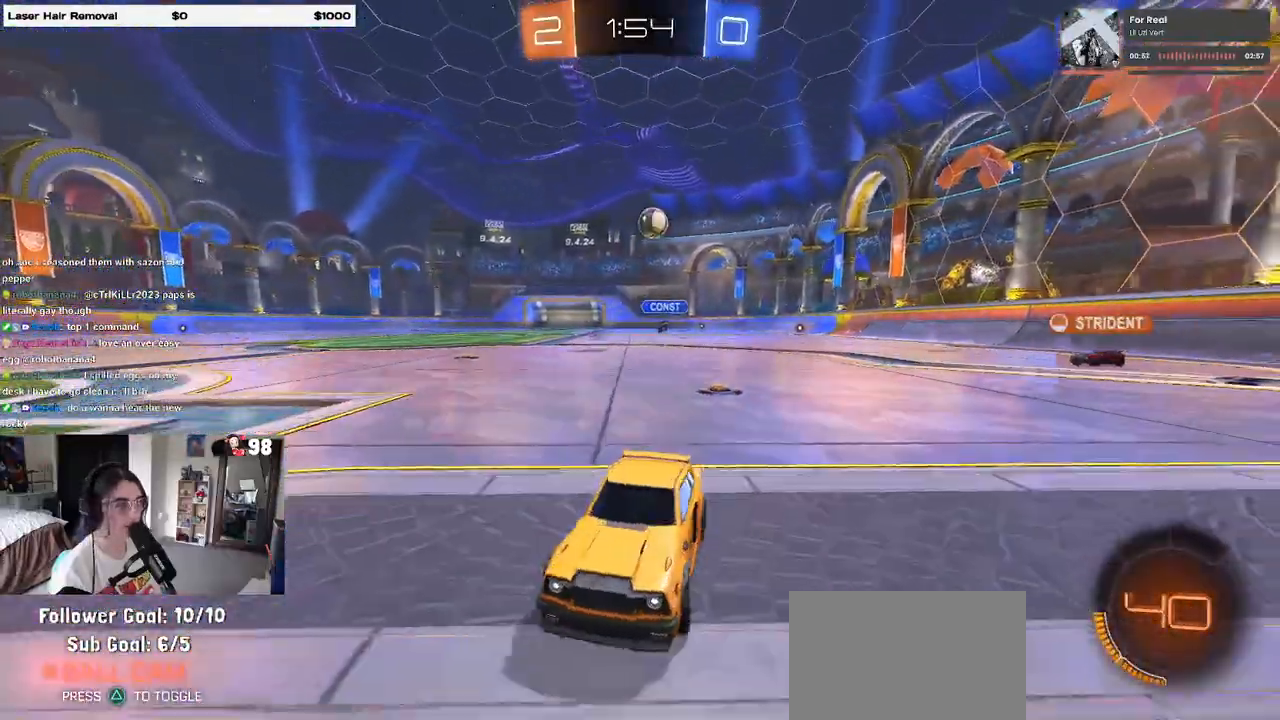
{"dt_ms": 500, "buttons": [], "left_stick": "center", "right_stick": "center", "events": [[300, "left_stick", "center"]]}
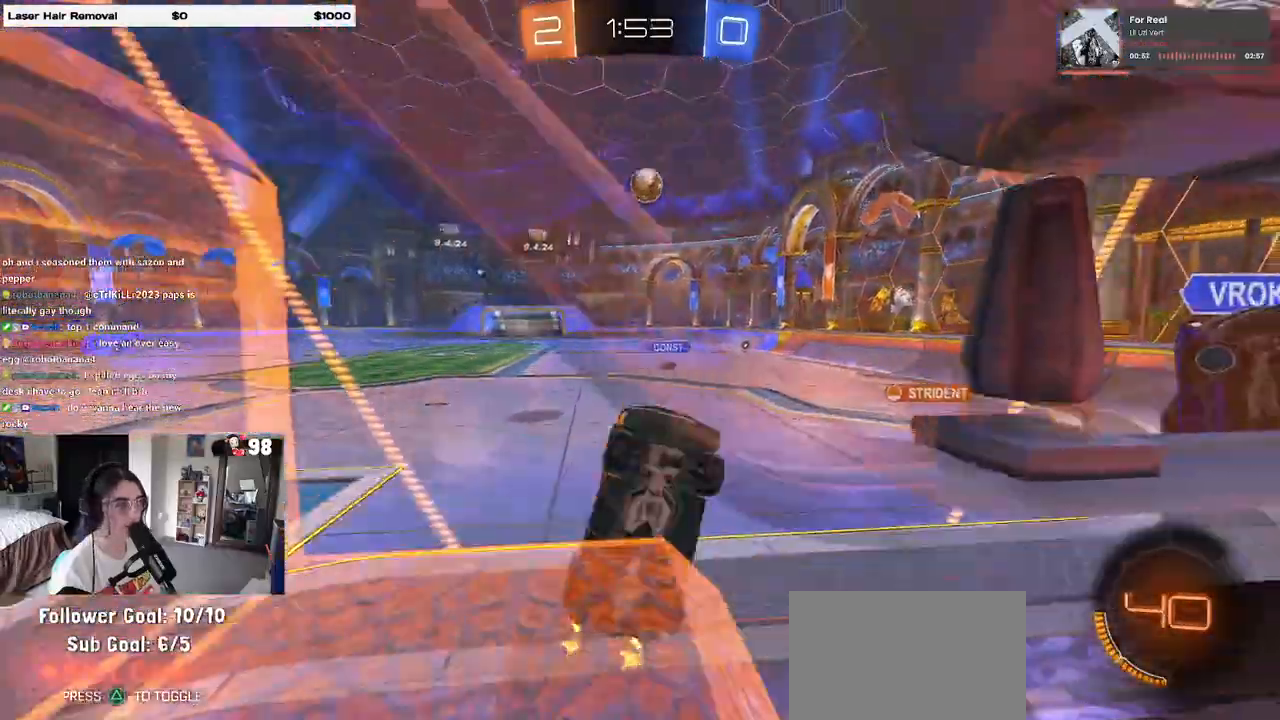
{"dt_ms": 500, "buttons": [], "left_stick": "left", "right_stick": "center", "events": [[283, "left_stick", "right"], [483, "left_stick", "left"]]}
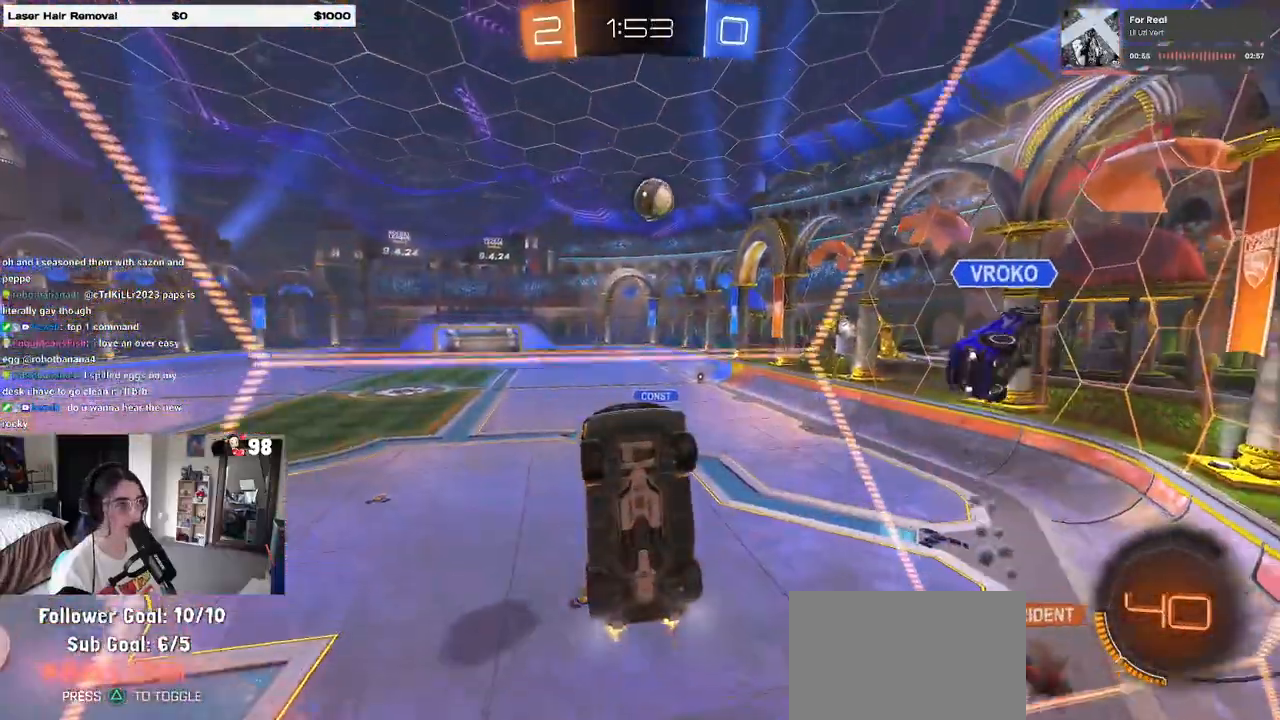
{"dt_ms": 500, "buttons": [], "left_stick": "right", "right_stick": "center"}
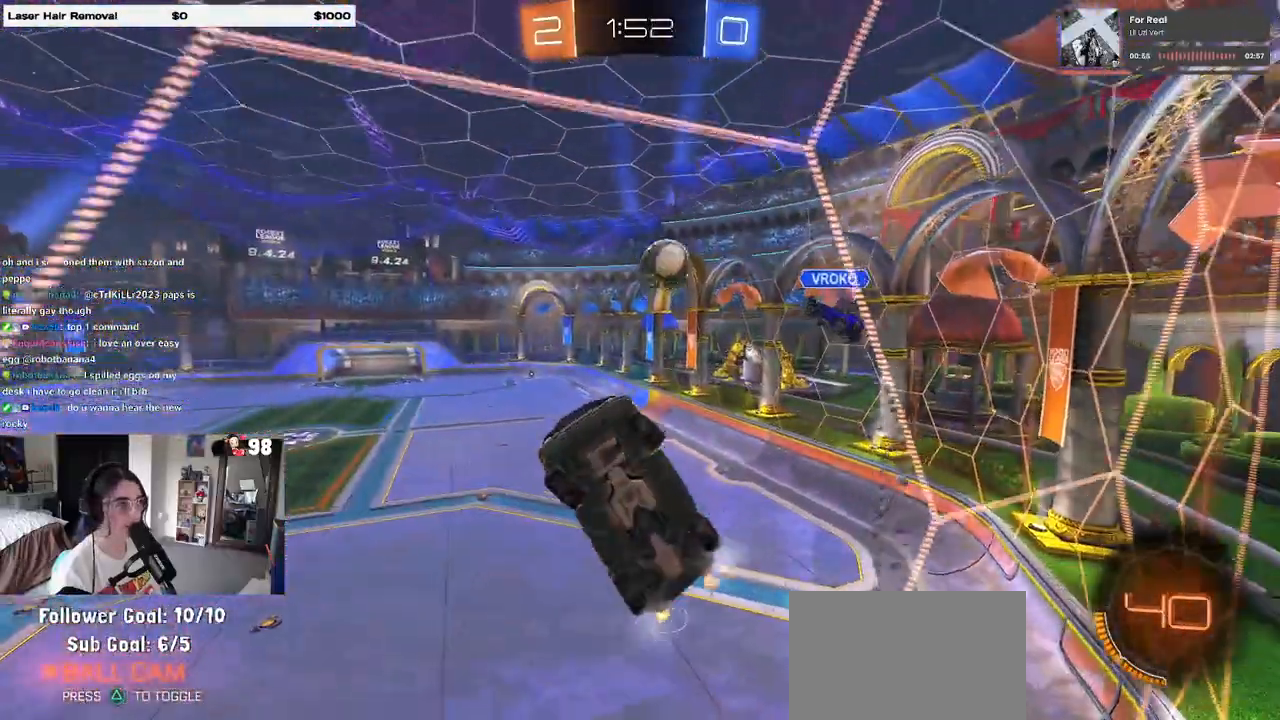
{"dt_ms": 500, "buttons": [], "left_stick": "right", "right_stick": "center", "events": [[200, "SQUARE", "down"], [500, "SQUARE", "up"]]}
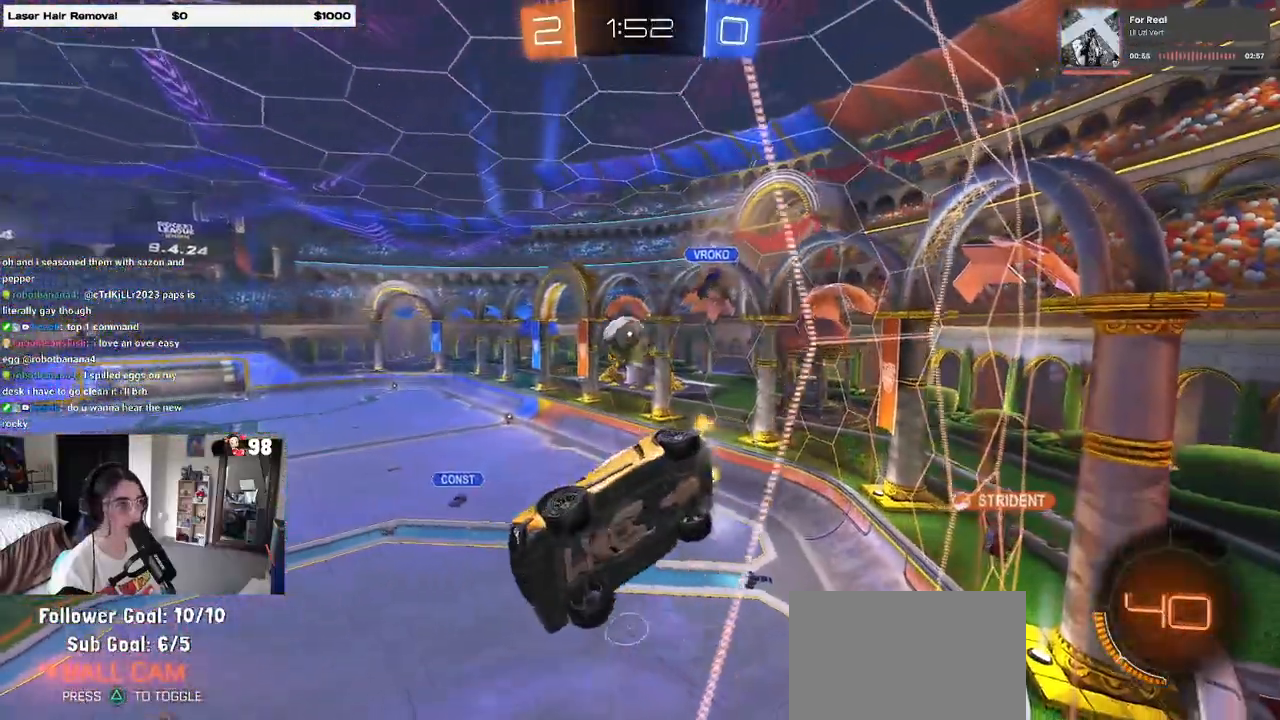
{"dt_ms": 500, "buttons": ["L2"], "left_stick": "left", "right_stick": "center", "events": [[267, "left_stick", "center"], [317, "L2", "down"], [350, "left_stick", "left"]]}
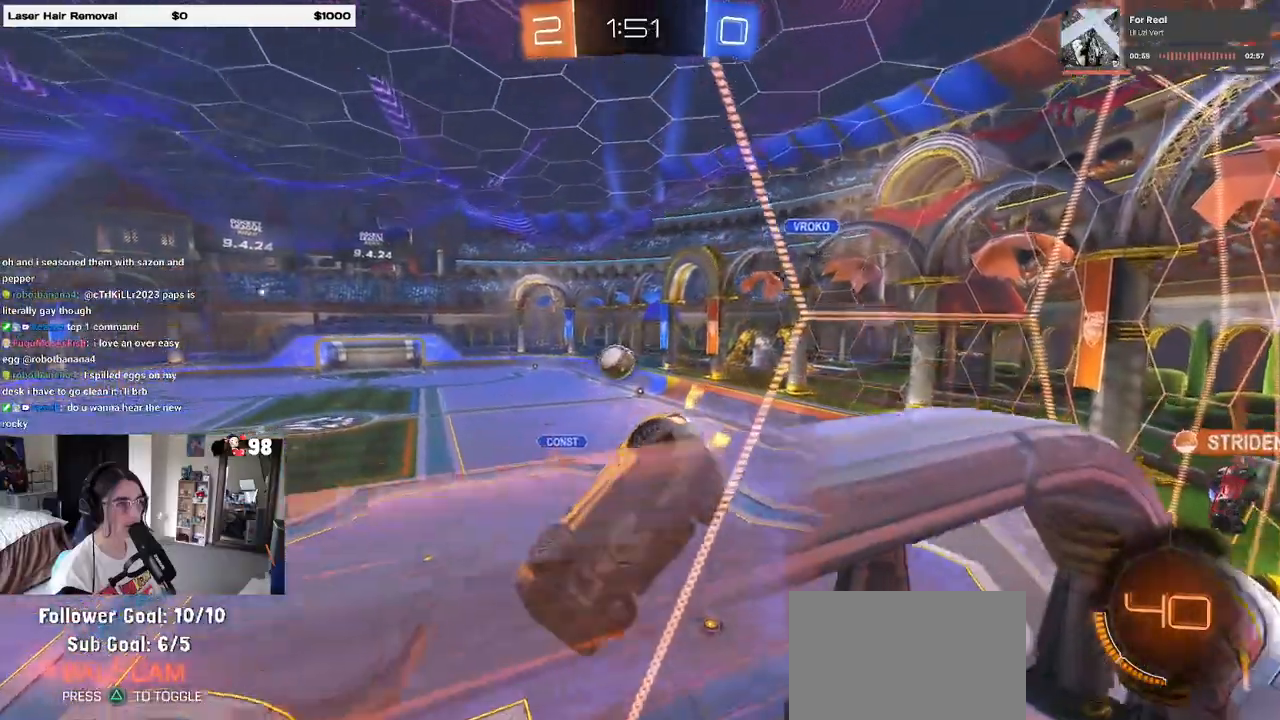
{"dt_ms": 500, "buttons": [], "left_stick": "down-right", "right_stick": "center", "events": [[133, "L2", "up"], [167, "left_stick", "down-left"], [267, "left_stick", "center"], [383, "left_stick", "down-right"]]}
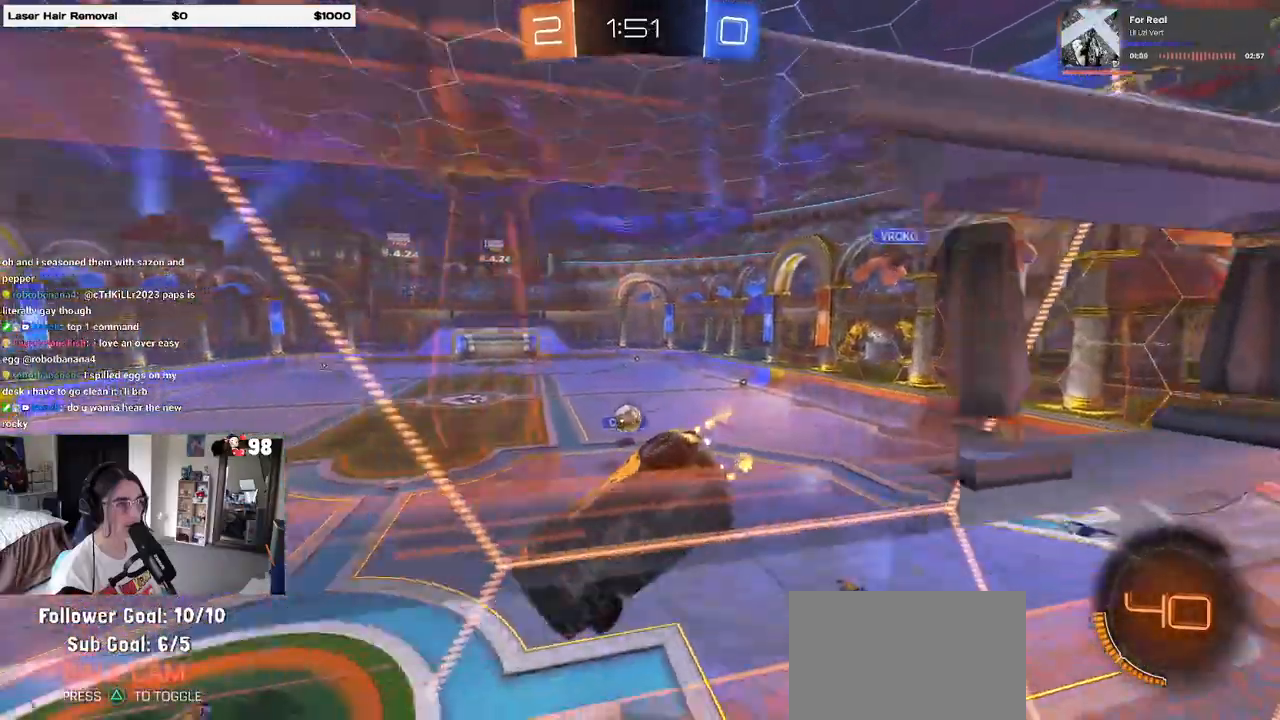
{"dt_ms": 500, "buttons": ["SQUARE"], "left_stick": "down-left", "right_stick": "center", "events": [[33, "CROSS", "down"], [150, "left_stick", "down-left"], [167, "CROSS", "up"], [417, "SQUARE", "down"]]}